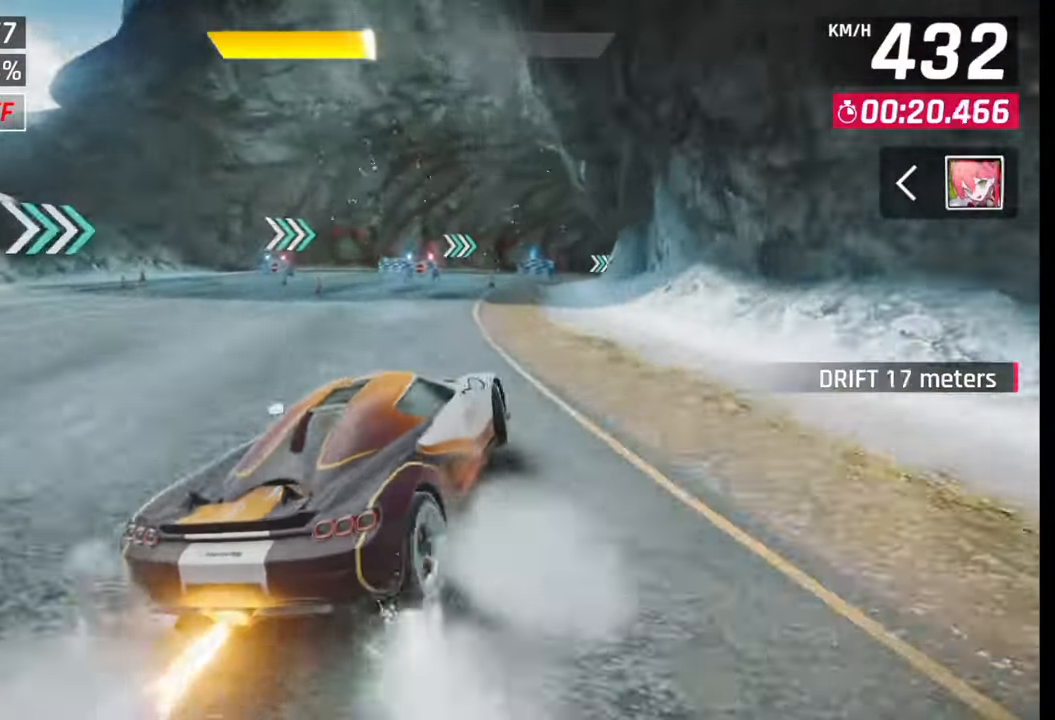
Gameplay with a controller (PlayStation layout); each line is a JSON object with the inputs held at the frame after it. "events" lists button and stick changes between this image and that frame as [ms after this image, input, new state], when the widget could be followed in between.
{"buttons": [], "left_stick": "right", "right_stick": "center", "events": [[183, "L1", "down"], [183, "R1", "down"], [233, "R1", "up"], [267, "L1", "up"]]}
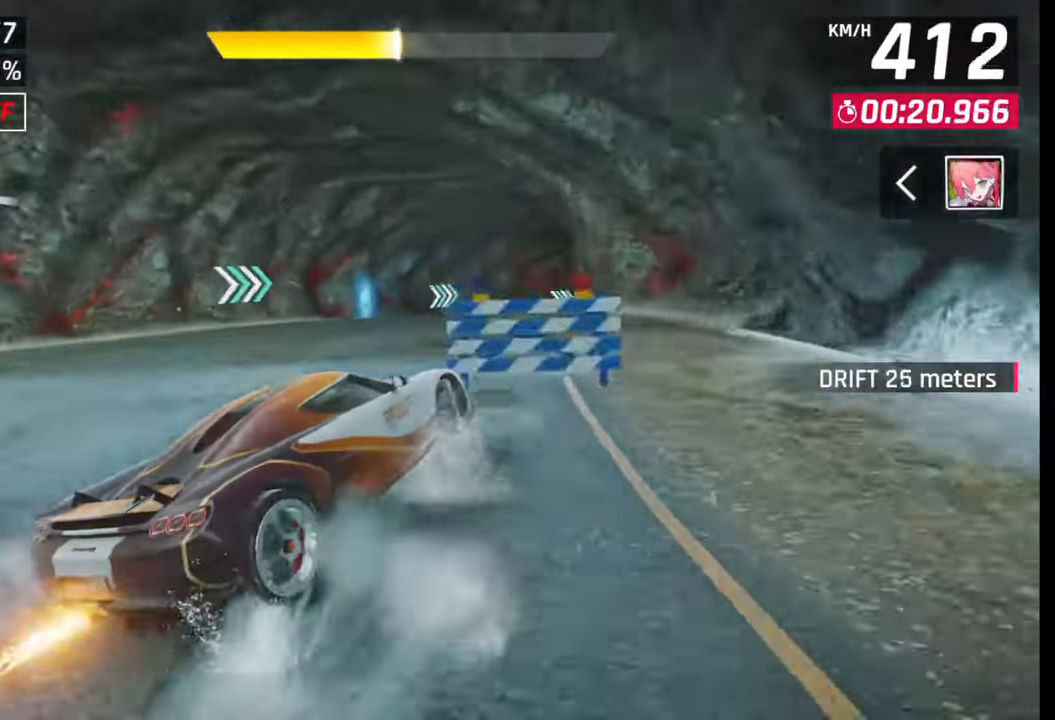
{"buttons": [], "left_stick": "right", "right_stick": "center", "events": [[150, "R1", "down"], [183, "L1", "down"], [200, "R1", "up"], [267, "L1", "up"]]}
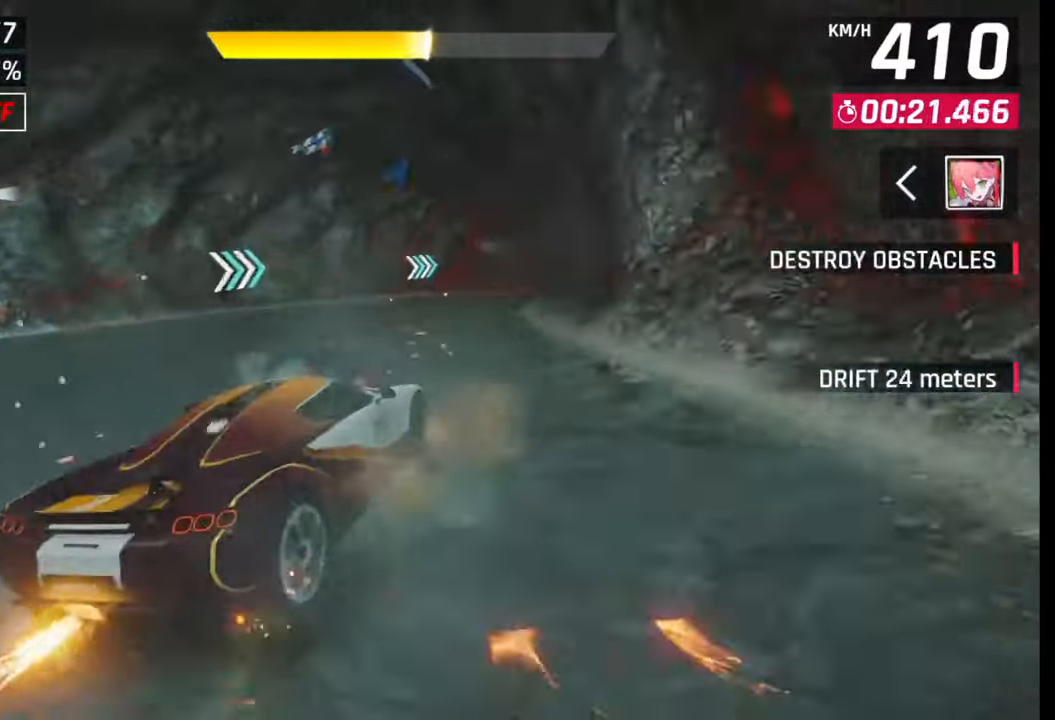
{"buttons": [], "left_stick": "right", "right_stick": "center", "events": []}
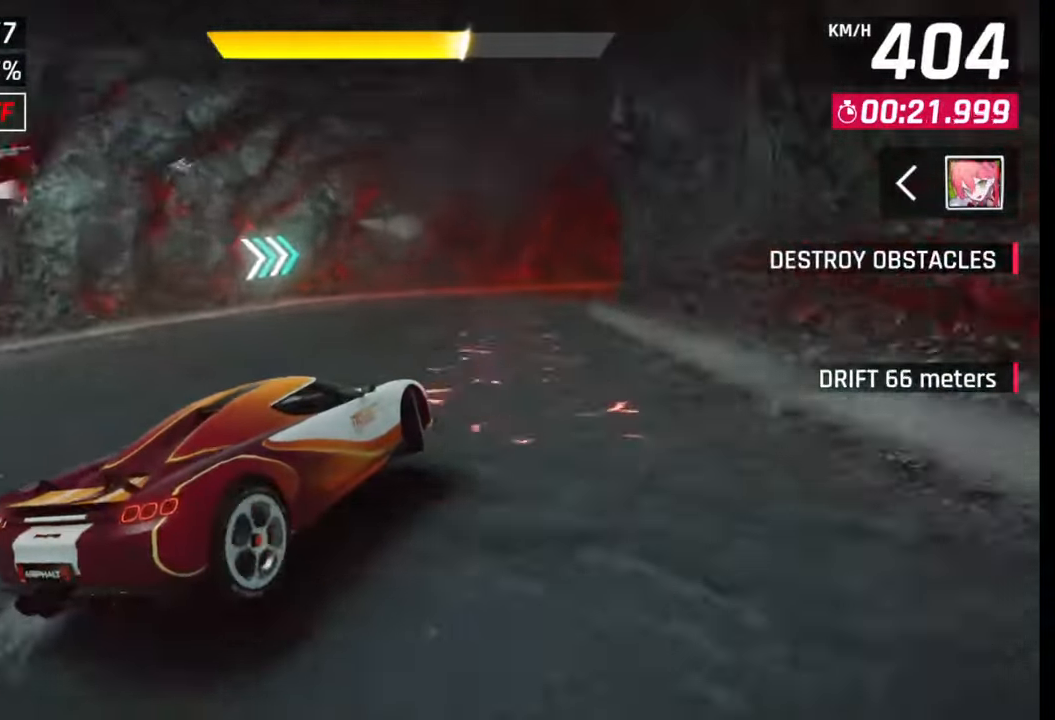
{"buttons": [], "left_stick": "right", "right_stick": "center", "events": []}
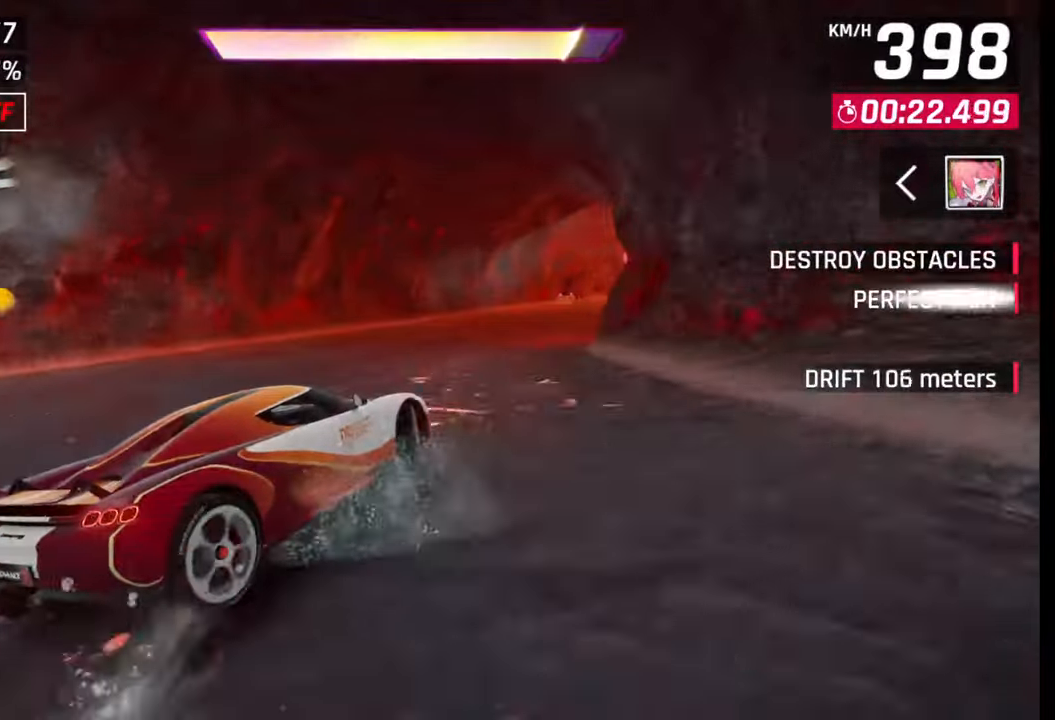
{"buttons": [], "left_stick": "right", "right_stick": "center", "events": [[450, "SQUARE", "down"], [500, "SQUARE", "up"]]}
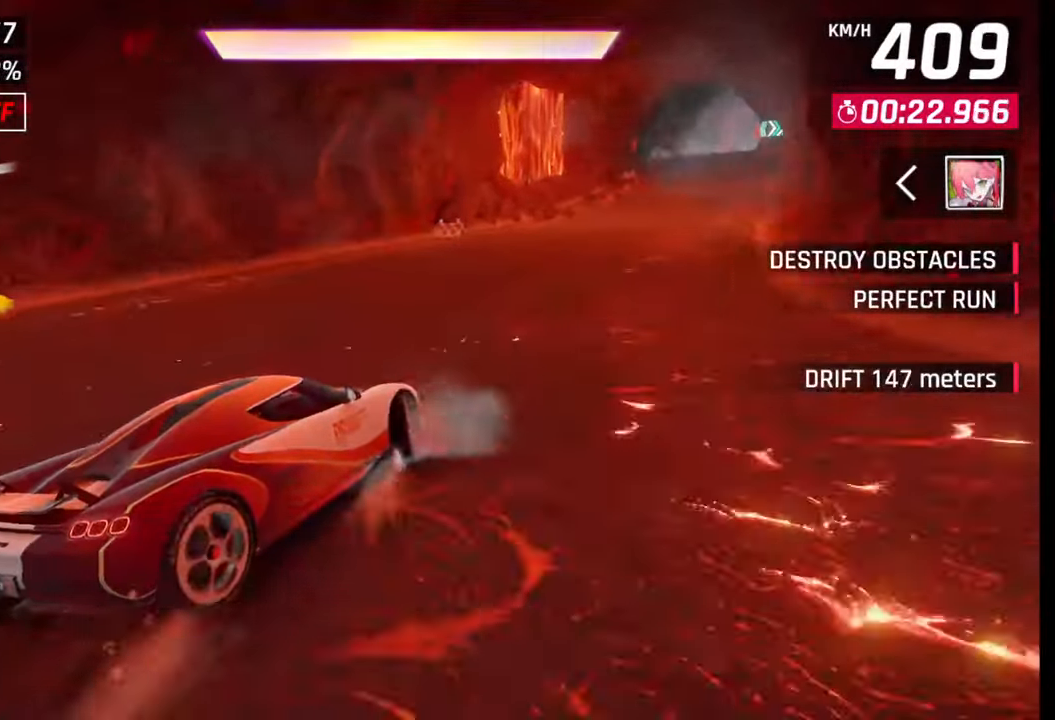
{"buttons": [], "left_stick": "right", "right_stick": "center", "events": [[17, "left_stick", "center"], [50, "R1", "down"], [67, "CROSS", "down"], [83, "left_stick", "right"], [133, "R1", "up"], [150, "CROSS", "up"]]}
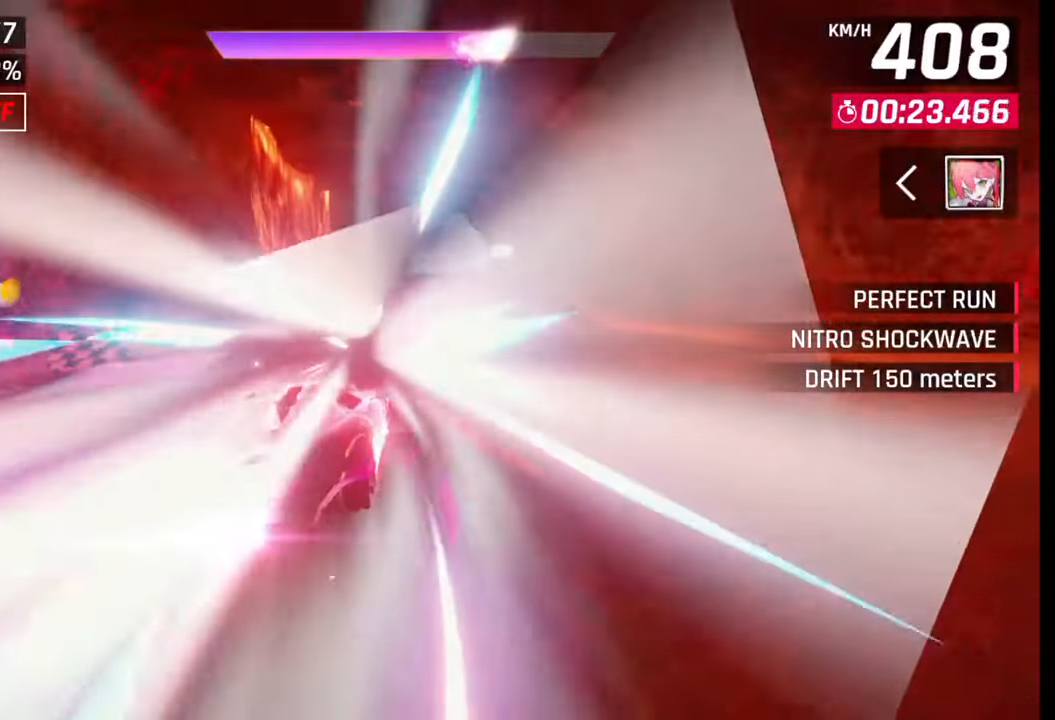
{"buttons": [], "left_stick": "right", "right_stick": "center", "events": [[117, "left_stick", "center"], [350, "left_stick", "right"]]}
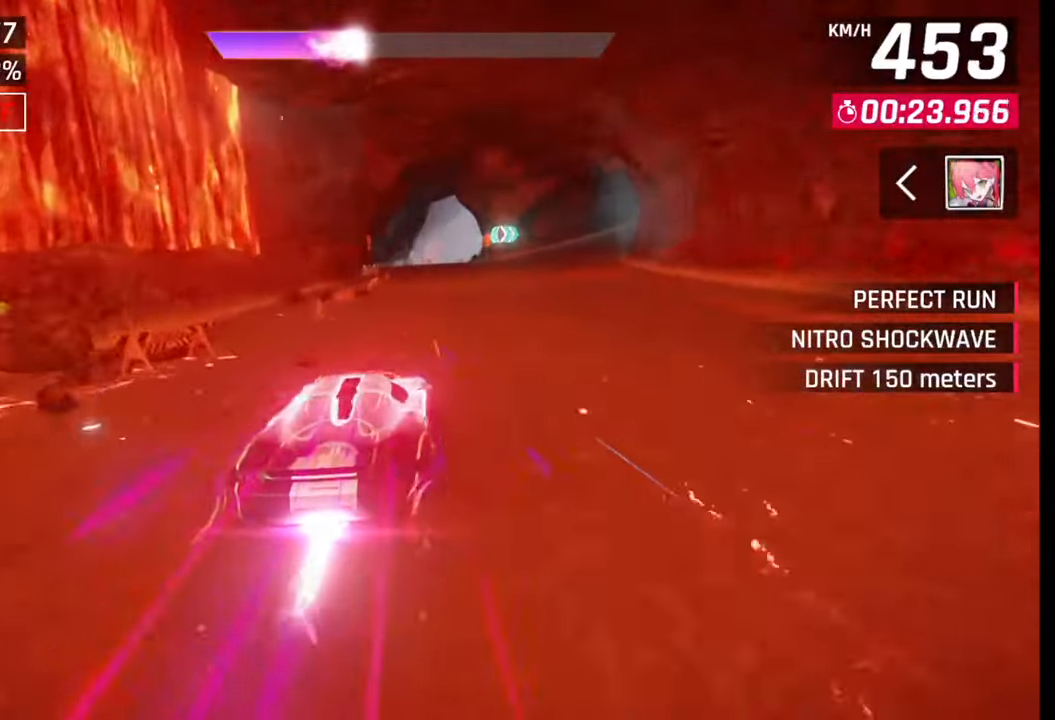
{"buttons": [], "left_stick": "center", "right_stick": "center", "events": [[100, "left_stick", "center"], [133, "SQUARE", "down"], [233, "SQUARE", "up"]]}
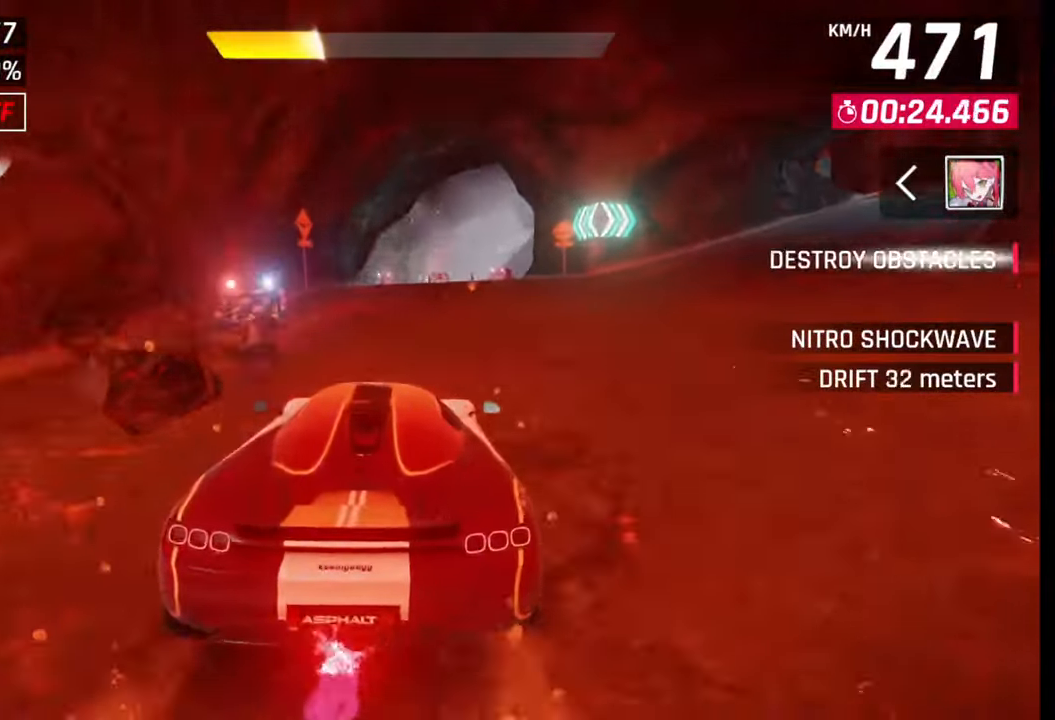
{"buttons": [], "left_stick": "center", "right_stick": "center", "events": [[267, "SQUARE", "down"], [417, "SQUARE", "up"]]}
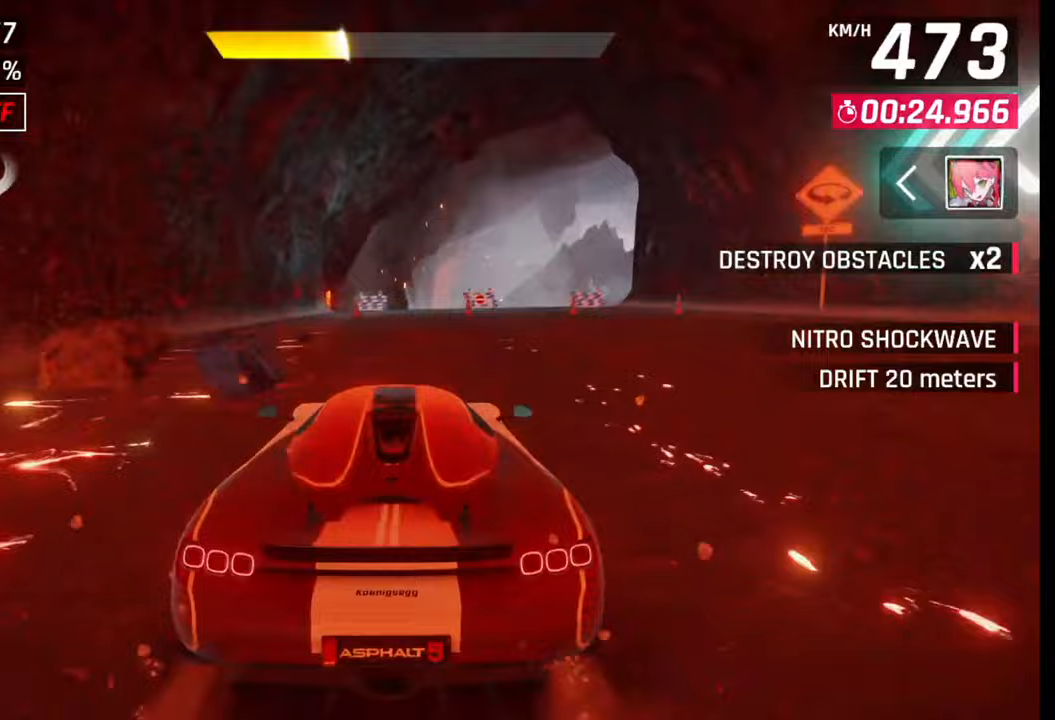
{"buttons": [], "left_stick": "center", "right_stick": "center", "events": []}
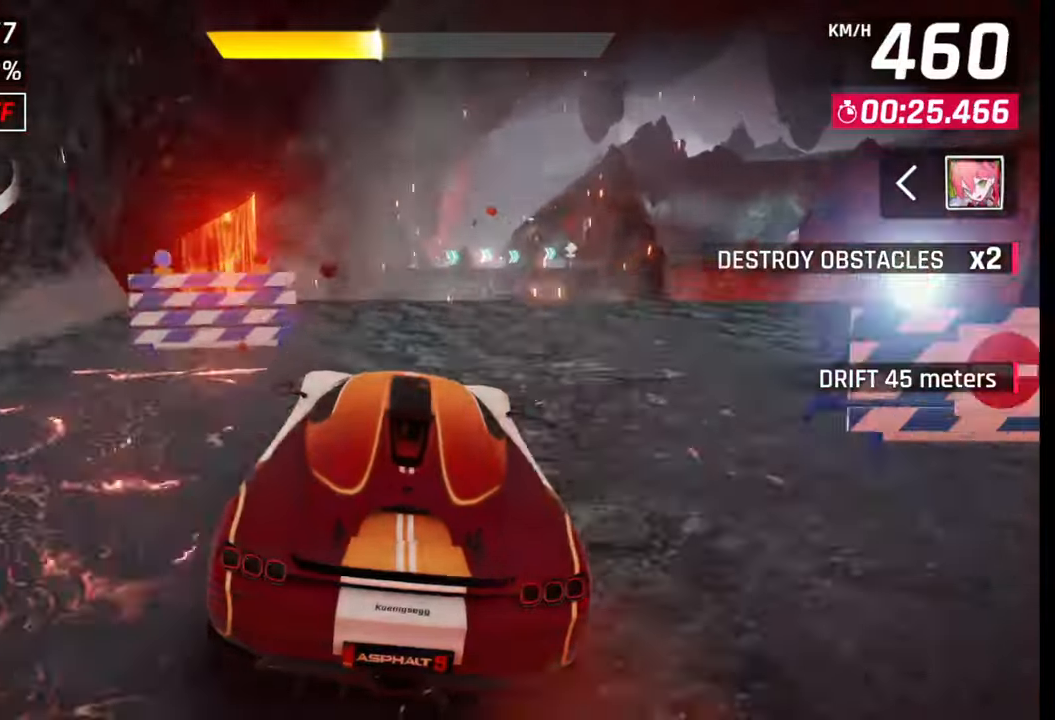
{"buttons": ["CROSS", "R1"], "left_stick": "right", "right_stick": "center", "events": [[17, "SQUARE", "down"], [33, "left_stick", "right"], [83, "SQUARE", "up"], [167, "SQUARE", "down"], [217, "SQUARE", "up"], [300, "CROSS", "down"], [300, "R1", "down"], [383, "CROSS", "up"], [383, "R1", "up"], [450, "CROSS", "down"], [450, "R1", "down"]]}
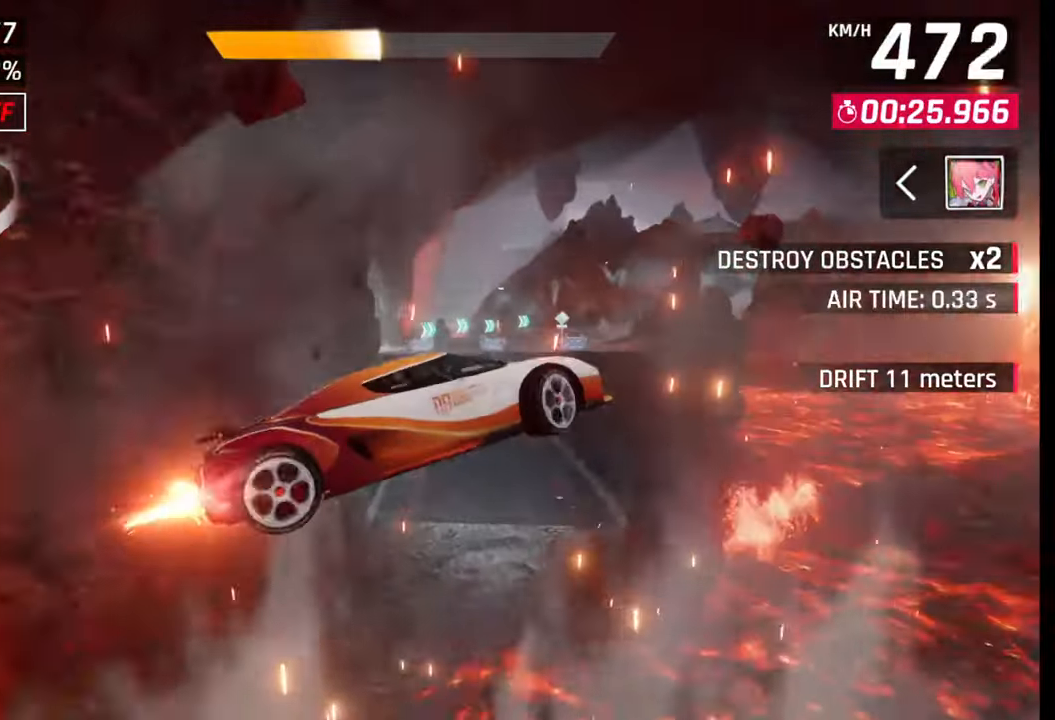
{"buttons": [], "left_stick": "right", "right_stick": "center", "events": [[17, "CROSS", "up"], [33, "R1", "up"], [100, "CROSS", "down"], [100, "R1", "down"], [167, "R1", "up"], [183, "CROSS", "up"], [250, "CROSS", "down"], [250, "R1", "down"], [317, "R1", "up"], [333, "CROSS", "up"], [400, "CROSS", "down"], [400, "R1", "down"], [483, "CROSS", "up"], [483, "R1", "up"]]}
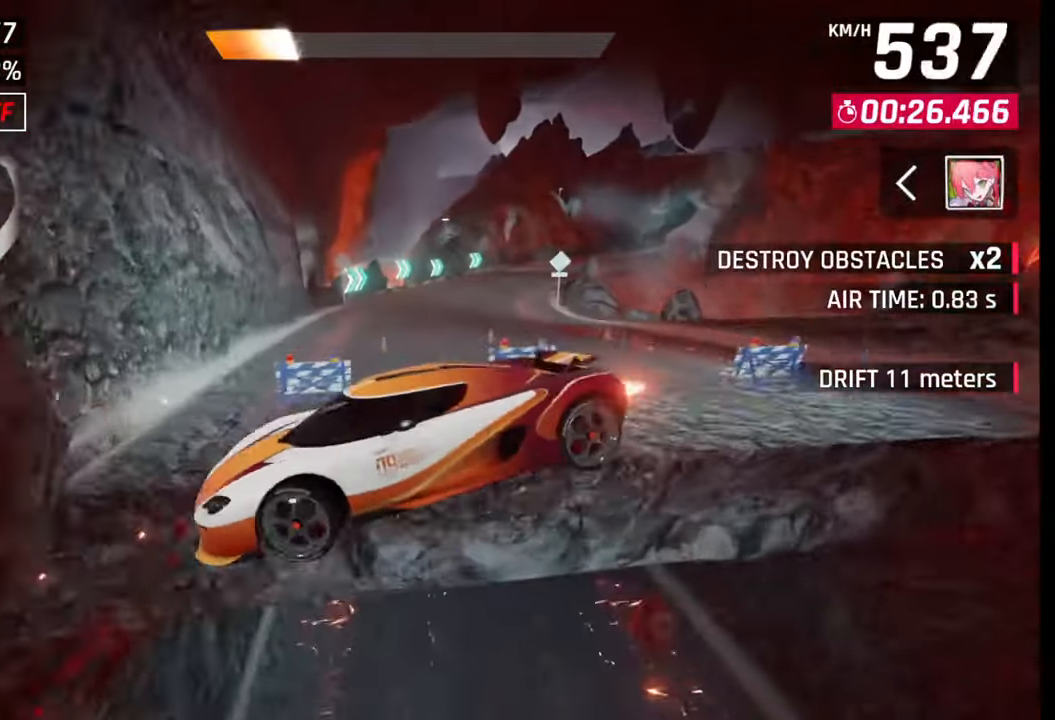
{"buttons": [], "left_stick": "right", "right_stick": "center", "events": [[33, "R1", "down"], [50, "CROSS", "down"], [150, "R1", "up"], [167, "CROSS", "up"], [367, "SQUARE", "down"], [483, "SQUARE", "up"]]}
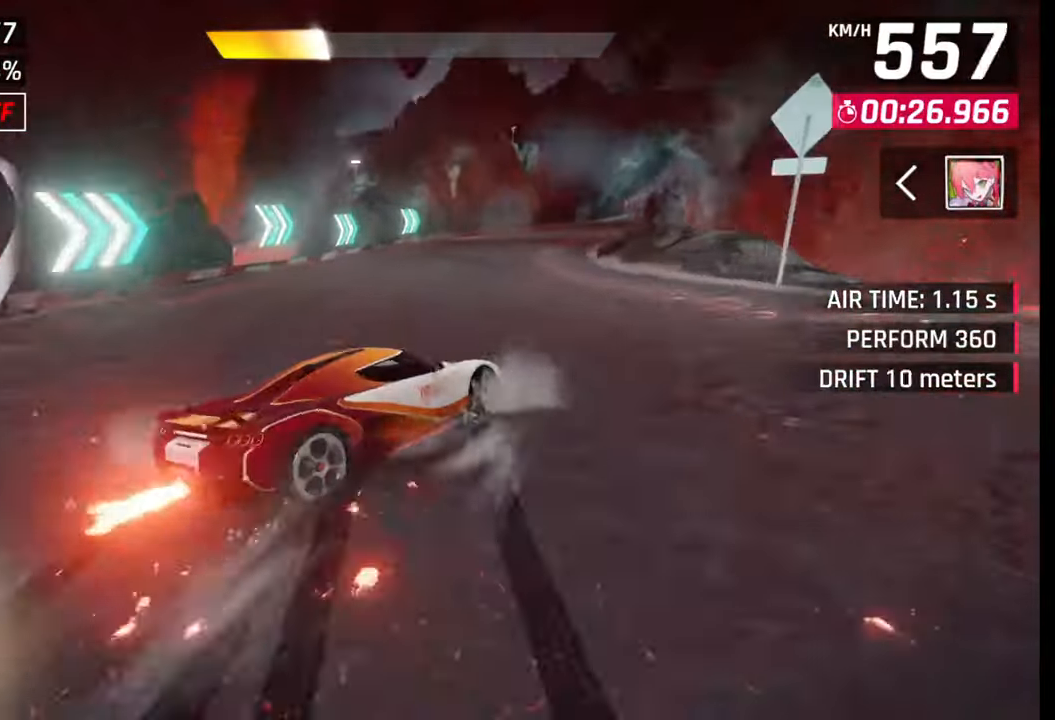
{"buttons": [], "left_stick": "right", "right_stick": "center", "events": [[283, "left_stick", "center"], [367, "SQUARE", "down"], [400, "CROSS", "down"], [400, "SQUARE", "up"], [417, "CROSS", "up"], [417, "left_stick", "right"]]}
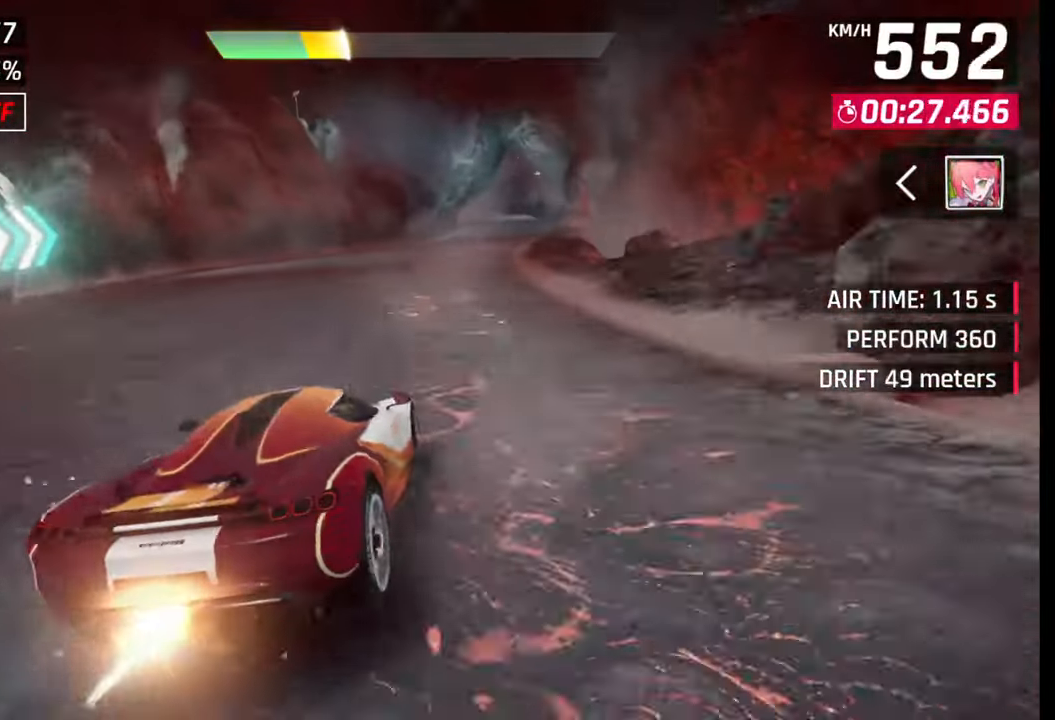
{"buttons": [], "left_stick": "right", "right_stick": "center", "events": [[217, "SQUARE", "down"], [250, "CROSS", "down"], [250, "SQUARE", "up"], [267, "CROSS", "up"]]}
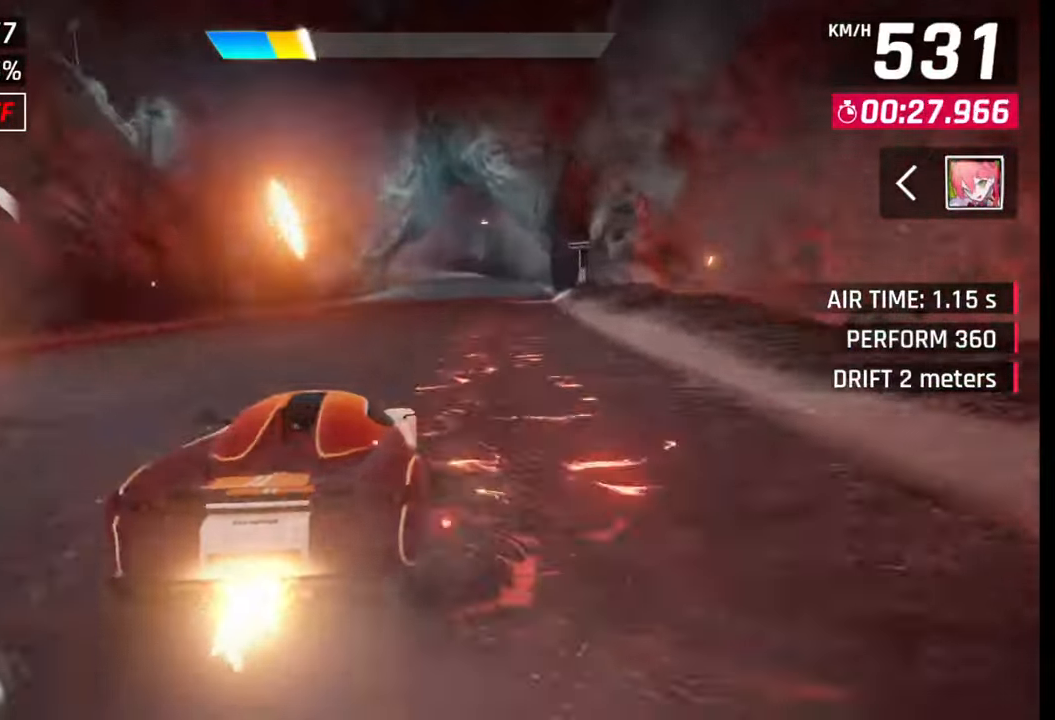
{"buttons": [], "left_stick": "center", "right_stick": "center", "events": [[50, "SQUARE", "down"], [67, "CROSS", "down"], [67, "SQUARE", "up"], [83, "CROSS", "up"], [183, "left_stick", "center"], [367, "SQUARE", "down"], [450, "SQUARE", "up"]]}
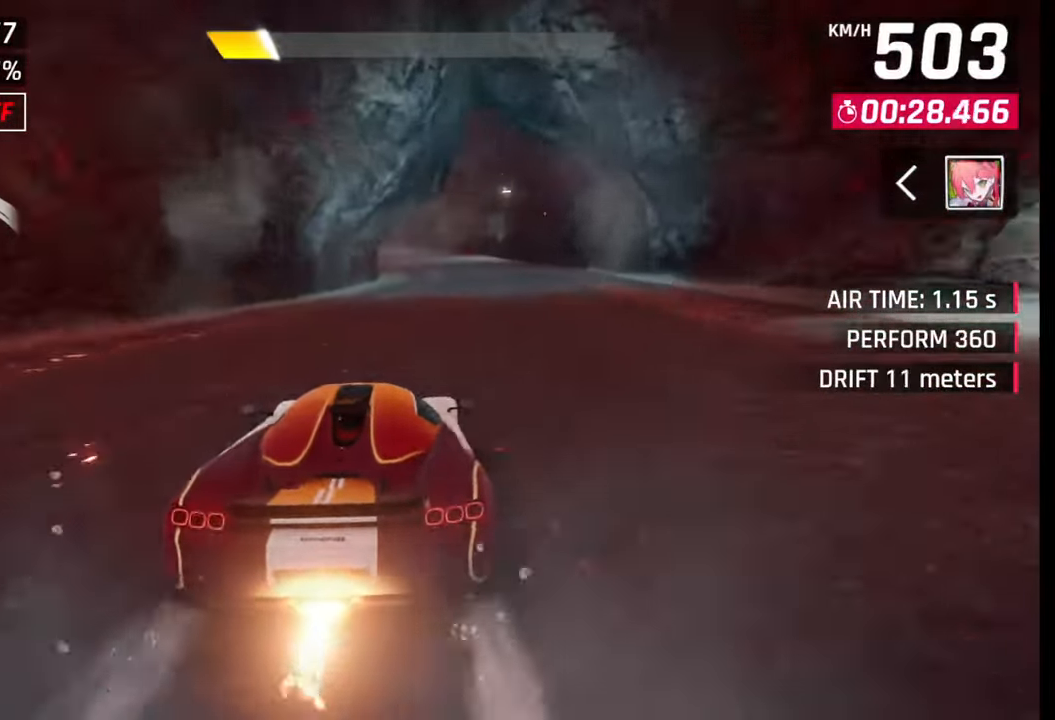
{"buttons": ["SQUARE"], "left_stick": "center", "right_stick": "center", "events": [[467, "SQUARE", "down"]]}
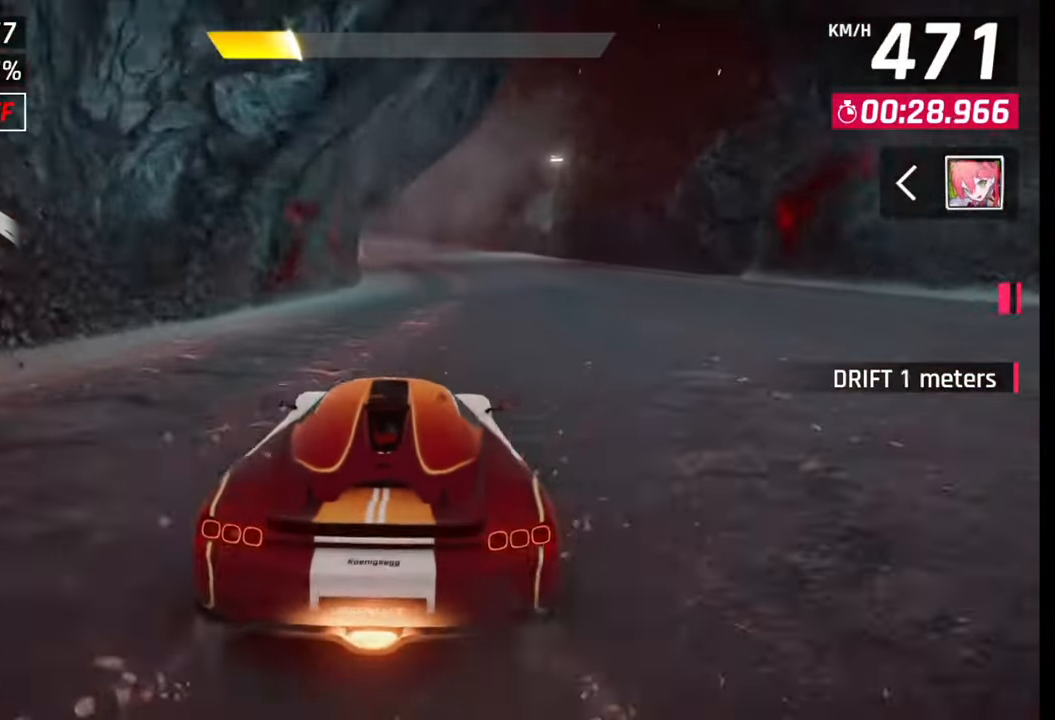
{"buttons": [], "left_stick": "left", "right_stick": "center", "events": [[83, "SQUARE", "up"], [283, "SQUARE", "down"], [350, "SQUARE", "up"], [367, "left_stick", "left"]]}
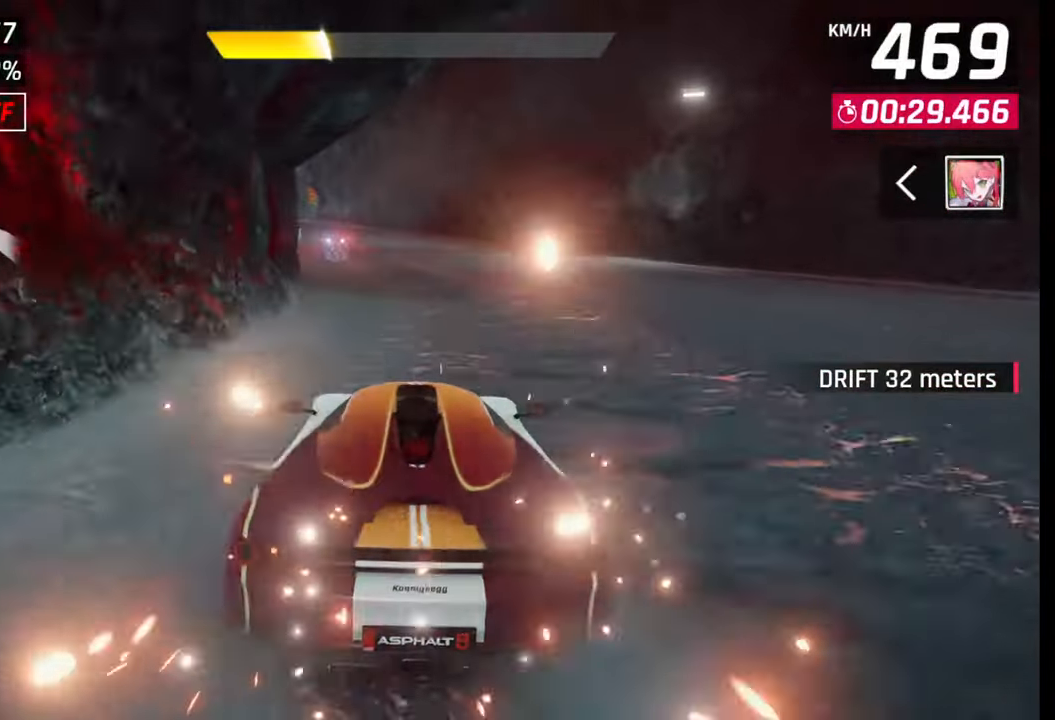
{"buttons": [], "left_stick": "left", "right_stick": "center", "events": []}
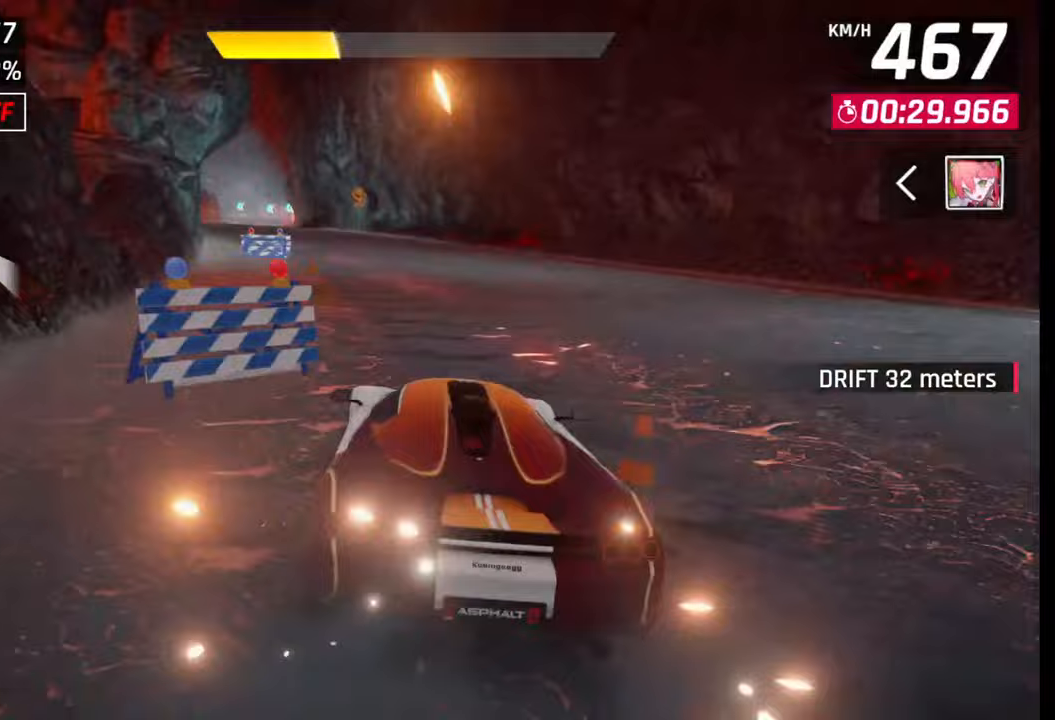
{"buttons": [], "left_stick": "left", "right_stick": "center", "events": []}
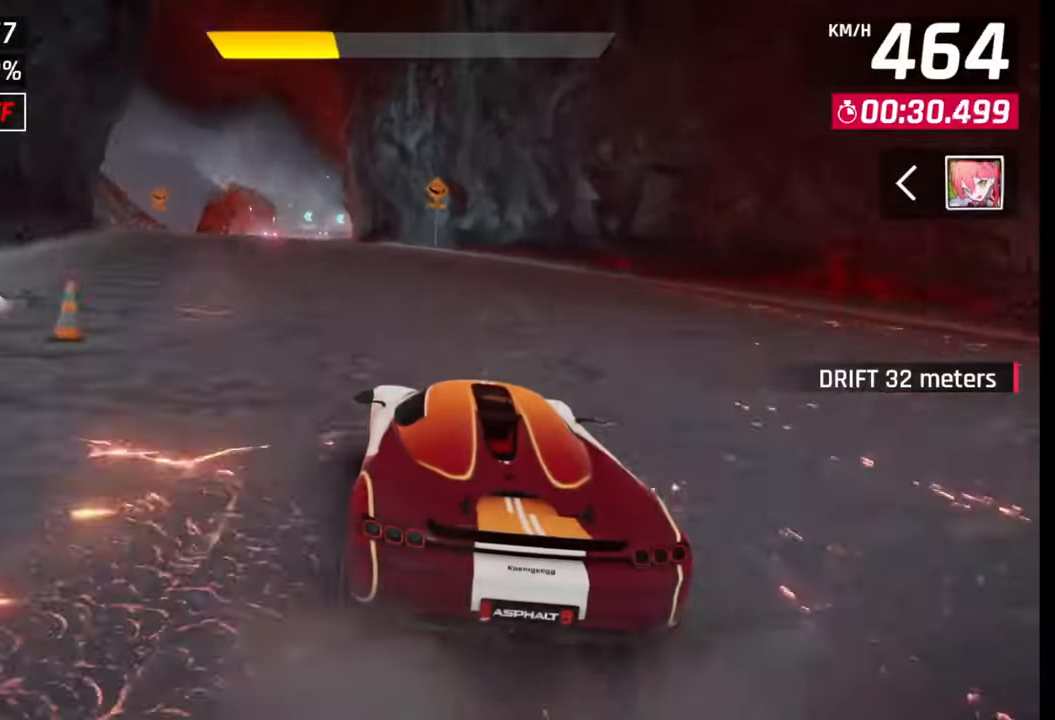
{"buttons": [], "left_stick": "left", "right_stick": "center", "events": []}
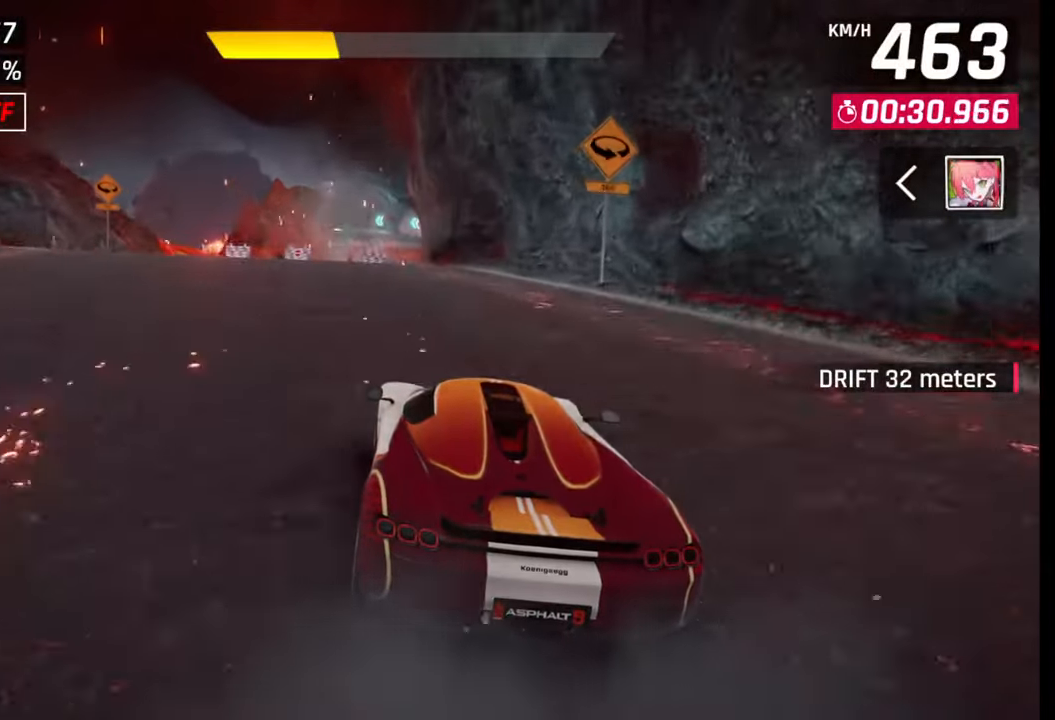
{"buttons": [], "left_stick": "center", "right_stick": "center", "events": [[117, "left_stick", "center"], [167, "SQUARE", "down"], [233, "SQUARE", "up"]]}
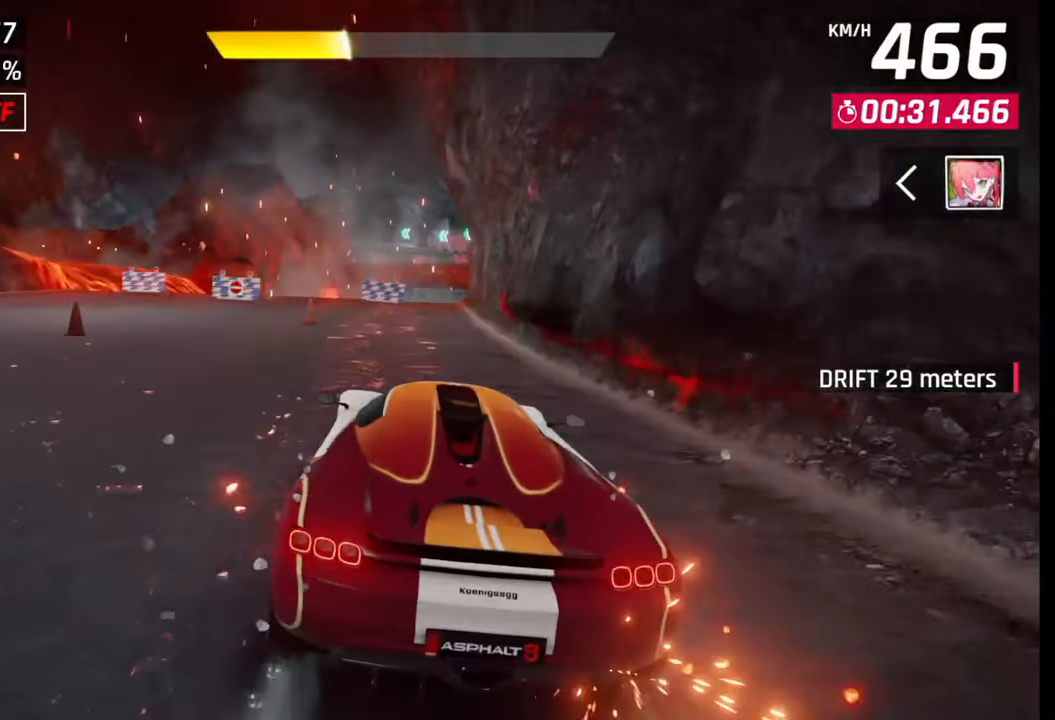
{"buttons": [], "left_stick": "center", "right_stick": "center", "events": [[183, "SQUARE", "down"], [250, "SQUARE", "up"], [333, "SQUARE", "down"], [367, "SQUARE", "up"], [400, "R1", "down"], [433, "CROSS", "down"], [483, "CROSS", "up"], [483, "R1", "up"]]}
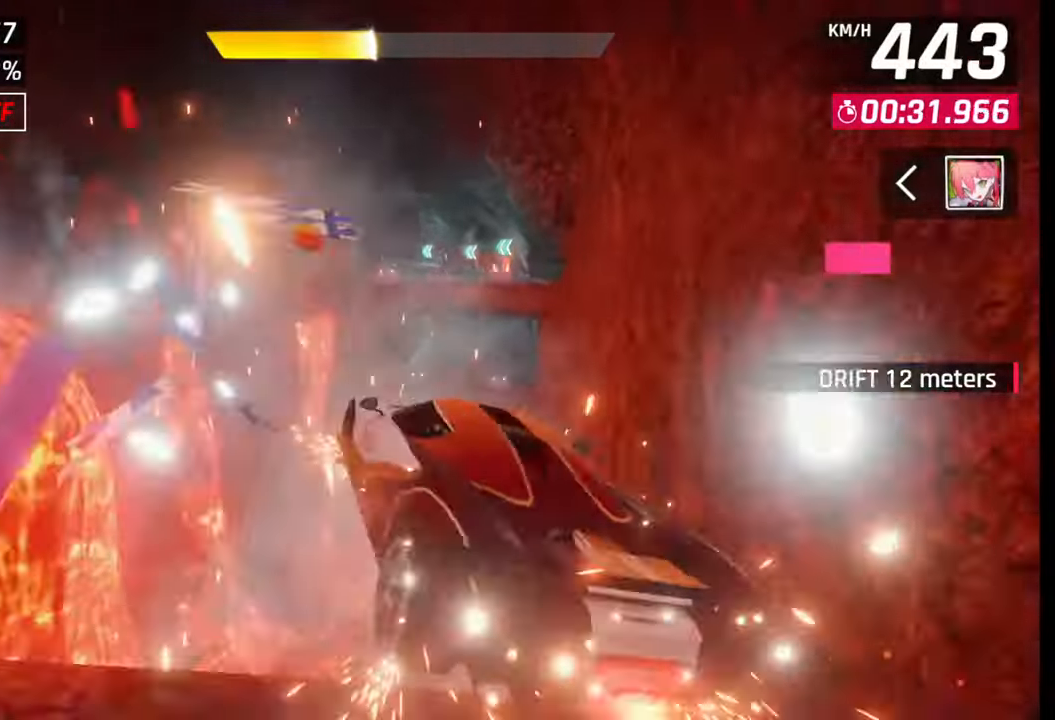
{"buttons": ["CROSS", "R1"], "left_stick": "left", "right_stick": "center", "events": [[33, "CROSS", "down"], [50, "R1", "down"], [117, "CROSS", "up"], [133, "R1", "up"], [167, "R1", "down"], [183, "CROSS", "down"], [267, "CROSS", "up"], [283, "R1", "up"], [300, "R1", "down"], [300, "left_stick", "left"], [317, "CROSS", "down"], [400, "CROSS", "up"], [400, "R1", "up"], [467, "CROSS", "down"], [467, "R1", "down"]]}
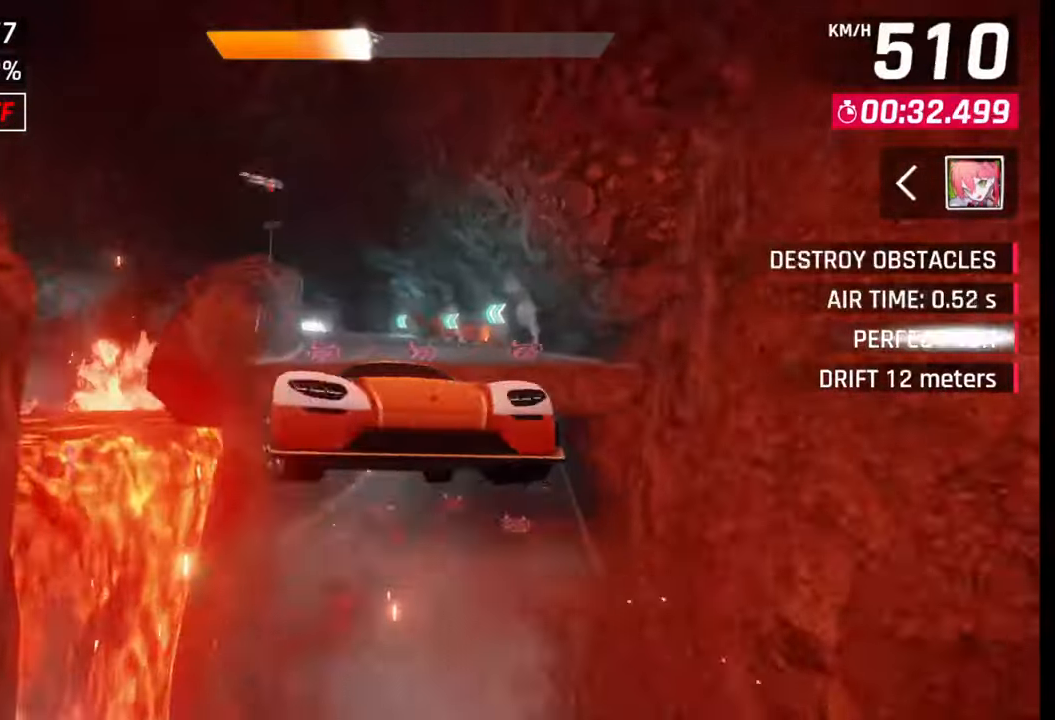
{"buttons": ["CROSS", "R1"], "left_stick": "left", "right_stick": "center", "events": [[50, "CROSS", "up"], [67, "R1", "up"], [117, "R1", "down"], [133, "CROSS", "down"], [217, "CROSS", "up"], [217, "R1", "up"], [267, "R1", "down"], [283, "CROSS", "down"], [367, "CROSS", "up"], [367, "R1", "up"], [433, "CROSS", "down"], [433, "R1", "down"]]}
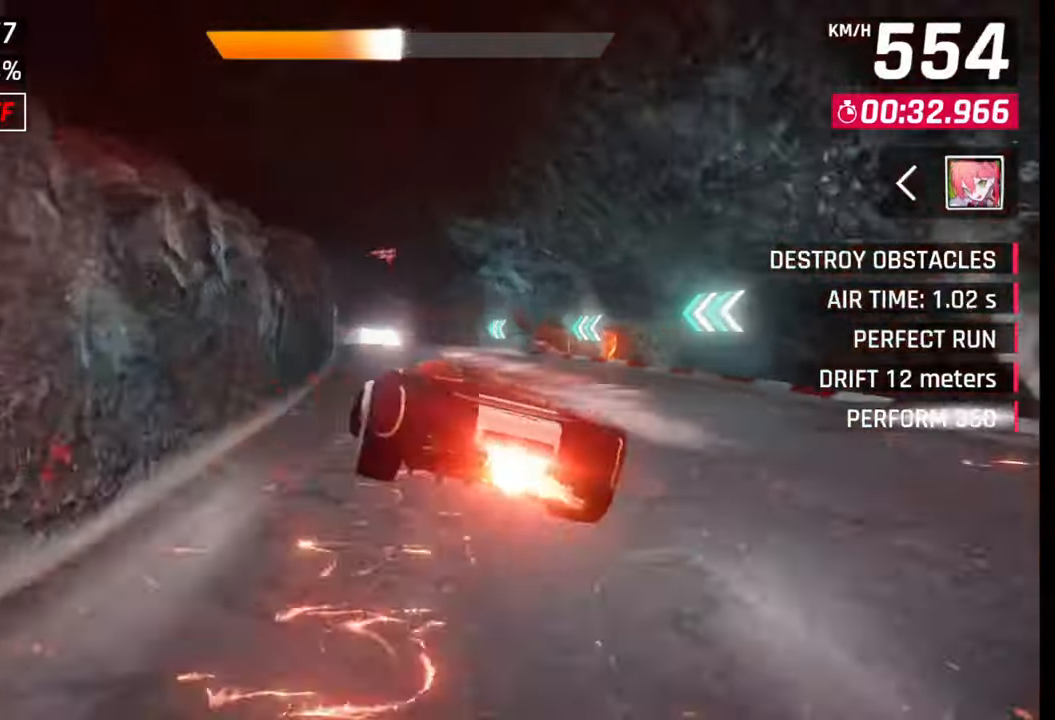
{"buttons": [], "left_stick": "center", "right_stick": "center", "events": [[17, "CROSS", "up"], [17, "R1", "up"], [67, "R1", "down"], [83, "CROSS", "down"], [167, "CROSS", "up"], [167, "R1", "up"], [200, "left_stick", "center"], [233, "SQUARE", "down"], [300, "SQUARE", "up"], [417, "CROSS", "down"], [483, "CROSS", "up"]]}
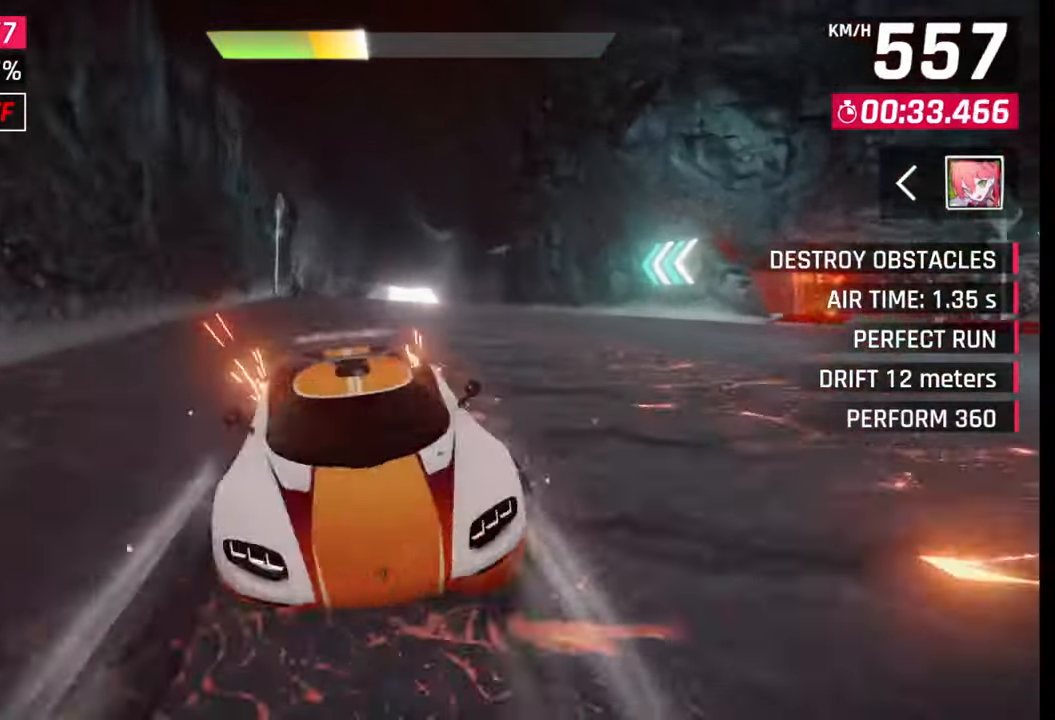
{"buttons": [], "left_stick": "center", "right_stick": "center", "events": [[67, "CROSS", "down"], [133, "CROSS", "up"], [233, "CROSS", "down"], [283, "CROSS", "up"], [367, "CROSS", "down"], [433, "CROSS", "up"]]}
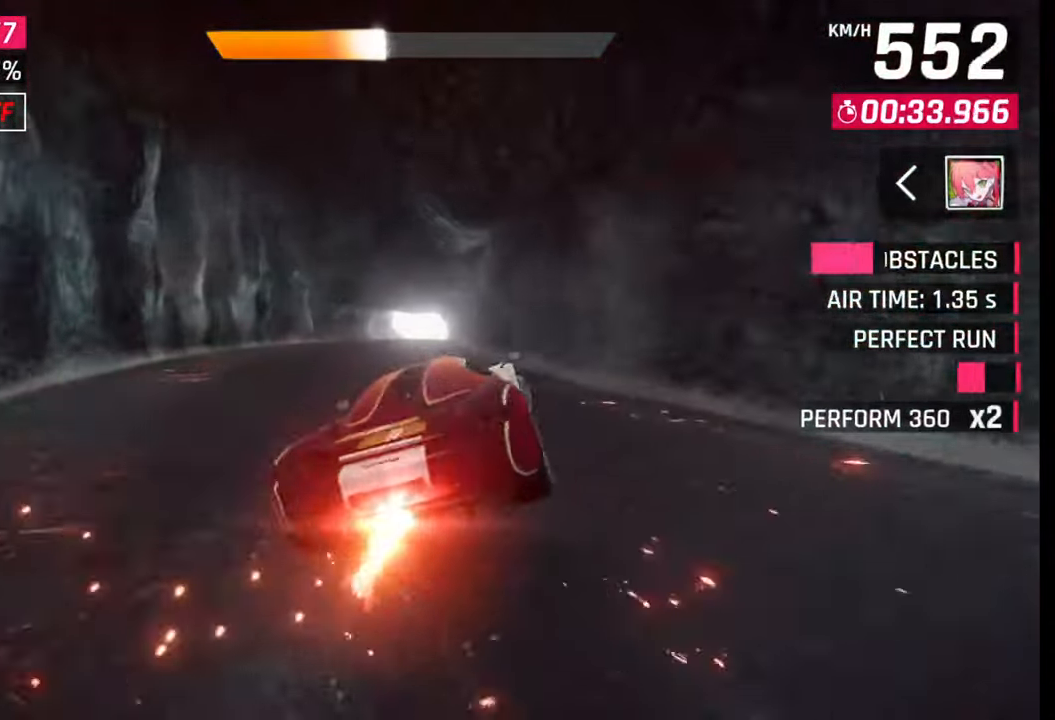
{"buttons": ["CROSS"], "left_stick": "center", "right_stick": "center", "events": [[200, "SQUARE", "down"], [233, "SQUARE", "up"], [350, "CROSS", "down"], [383, "CROSS", "up"], [467, "CROSS", "down"]]}
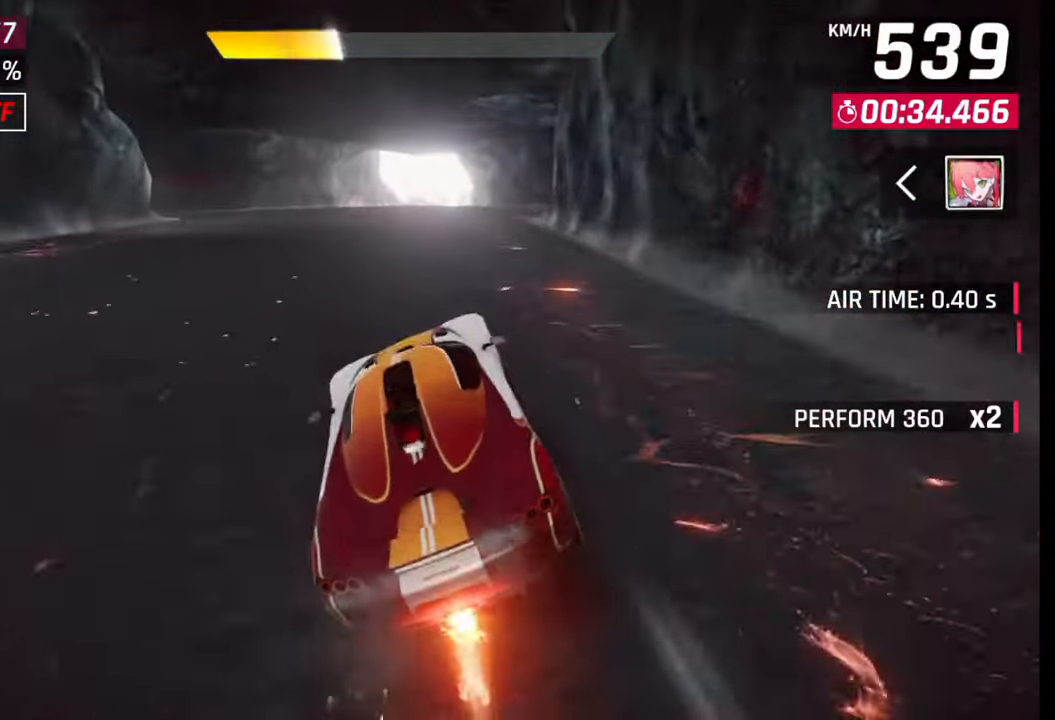
{"buttons": [], "left_stick": "center", "right_stick": "center", "events": [[17, "CROSS", "up"], [183, "SQUARE", "down"], [217, "SQUARE", "up"], [400, "CROSS", "down"], [450, "CROSS", "up"]]}
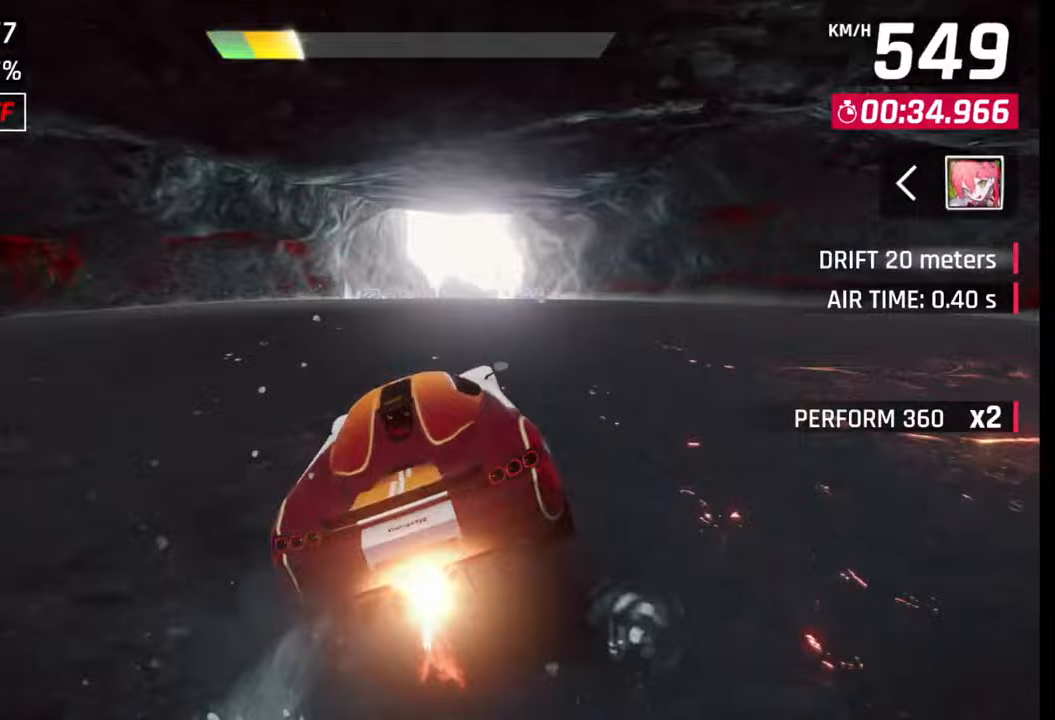
{"buttons": ["SQUARE"], "left_stick": "right", "right_stick": "center", "events": [[117, "SQUARE", "down"], [133, "CROSS", "down"], [133, "SQUARE", "up"], [167, "CROSS", "up"], [317, "left_stick", "right"], [500, "SQUARE", "down"]]}
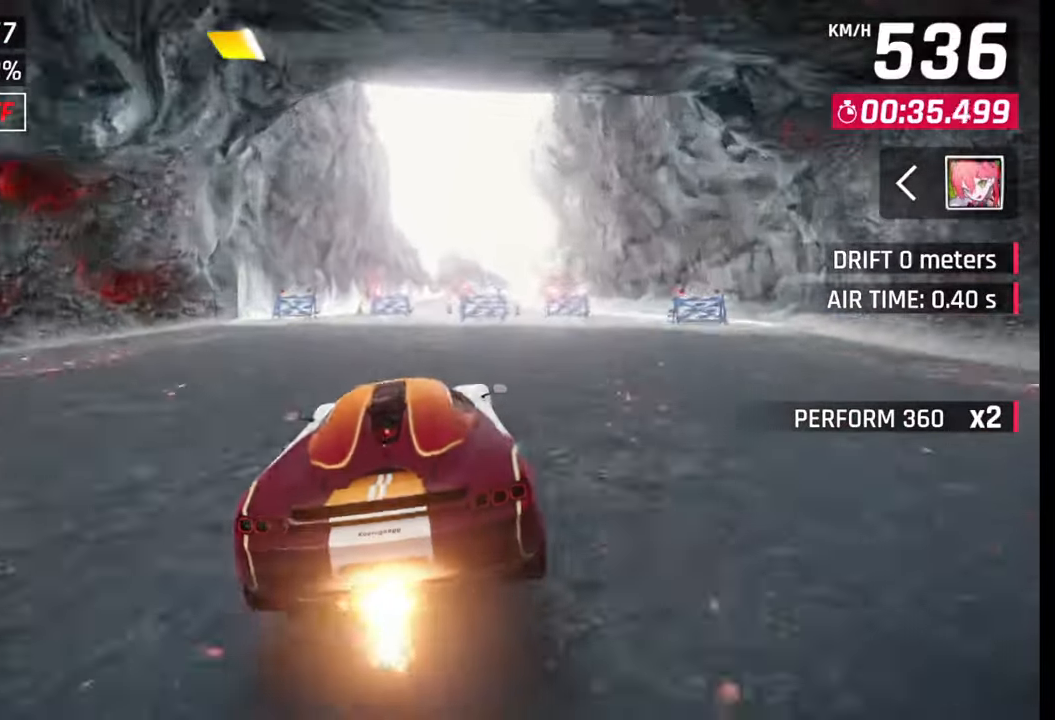
{"buttons": [], "left_stick": "center", "right_stick": "center", "events": [[67, "SQUARE", "up"], [300, "left_stick", "center"], [417, "SQUARE", "down"], [500, "SQUARE", "up"]]}